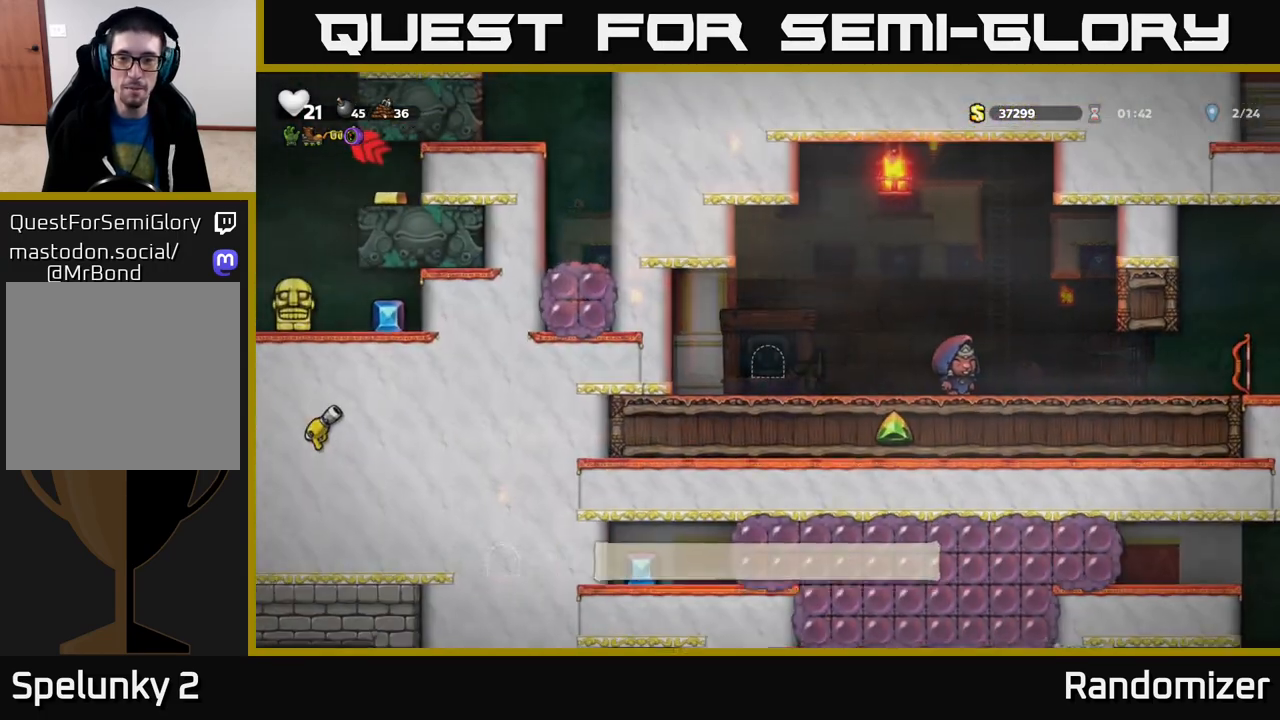
Gameplay with a controller (Xbox layout); each line is a JSON object with the inputs held at the frame after it. "events" lists button and stick changes between this image and that frame as [ms after this image, input, new state], when the widget could be followed in between.
{"buttons": [], "left_stick": "right", "right_stick": "center", "events": [[417, "left_stick", "right"]]}
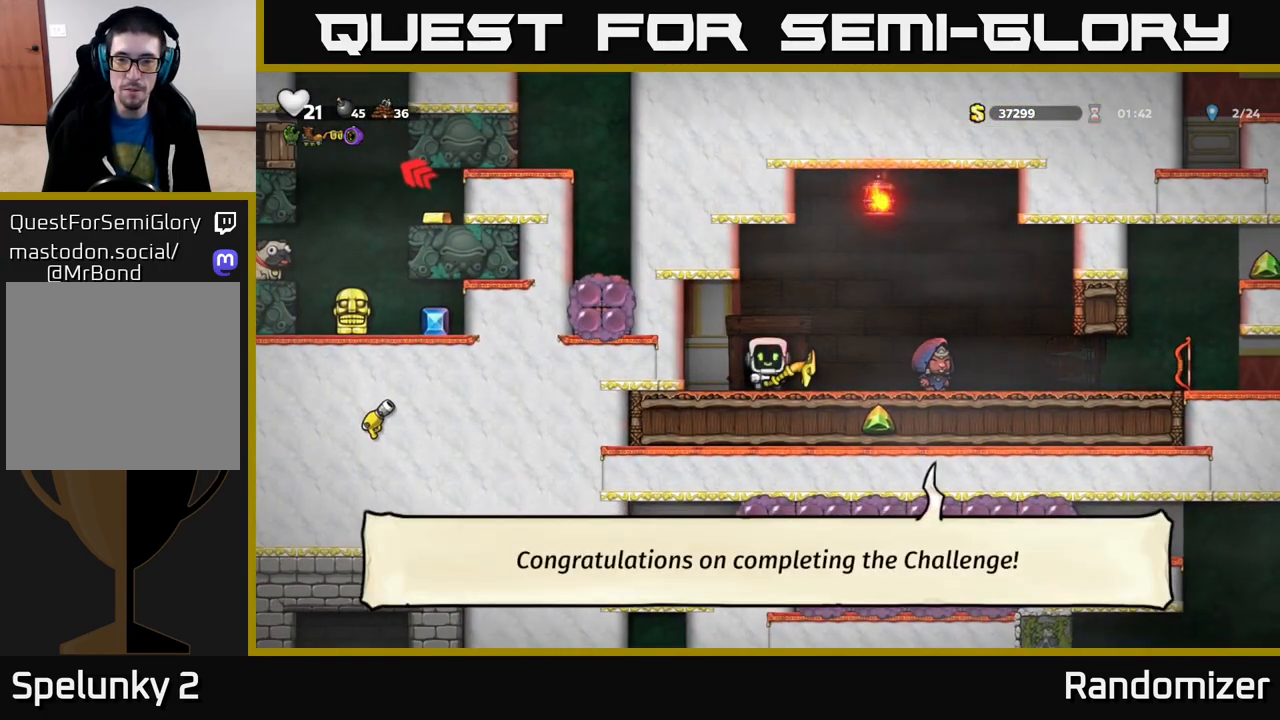
{"buttons": [], "left_stick": "right", "right_stick": "center", "events": [[67, "A", "down"], [200, "A", "up"]]}
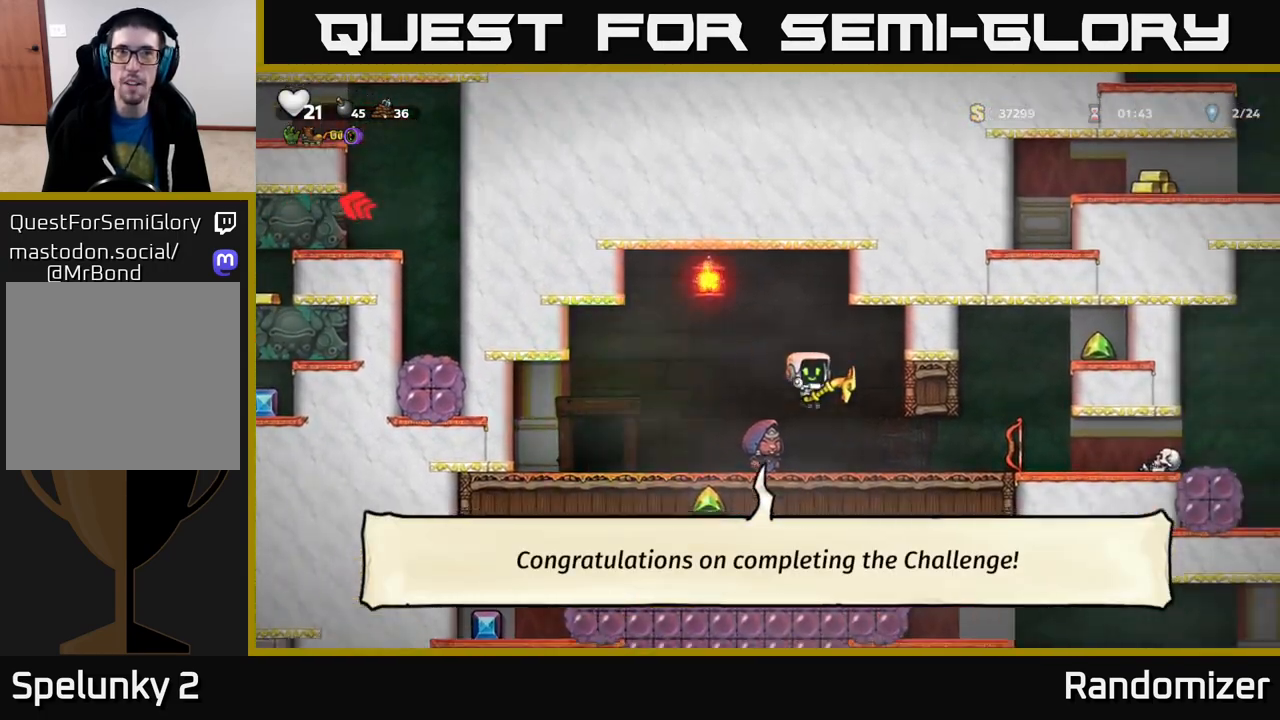
{"buttons": [], "left_stick": "center", "right_stick": "center", "events": [[483, "left_stick", "center"]]}
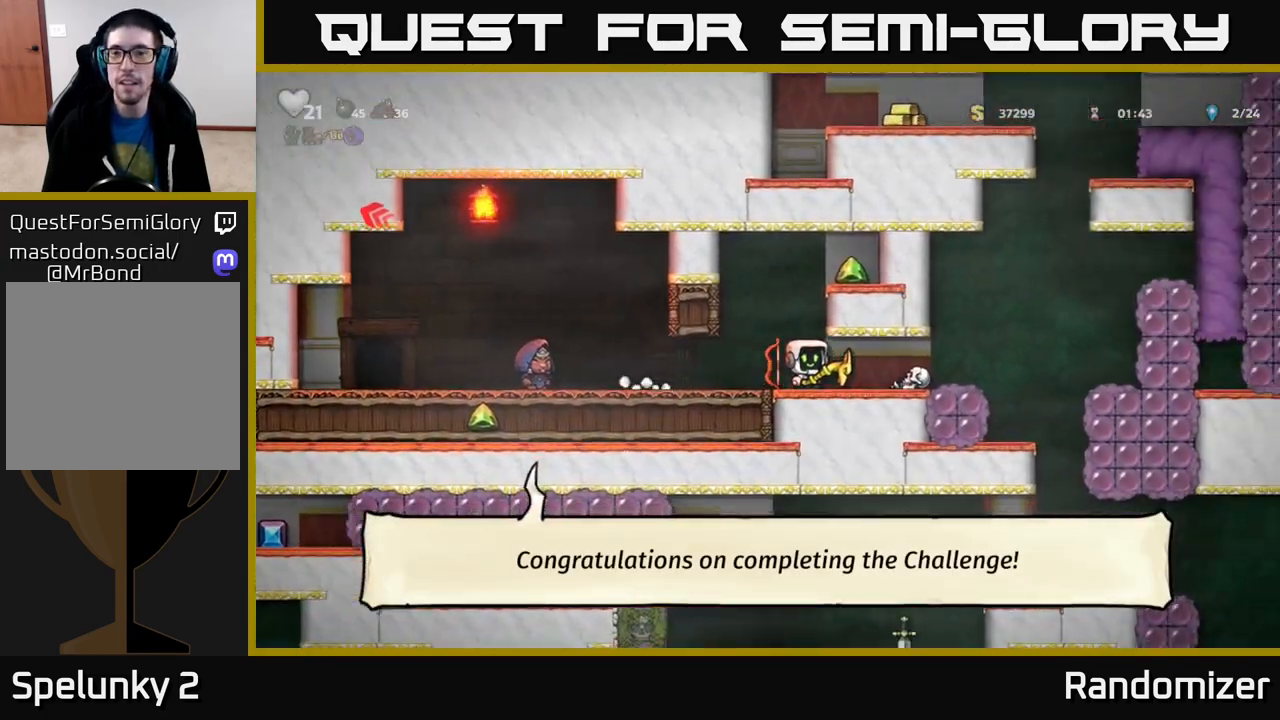
{"buttons": [], "left_stick": "right", "right_stick": "center", "events": [[217, "left_stick", "right"]]}
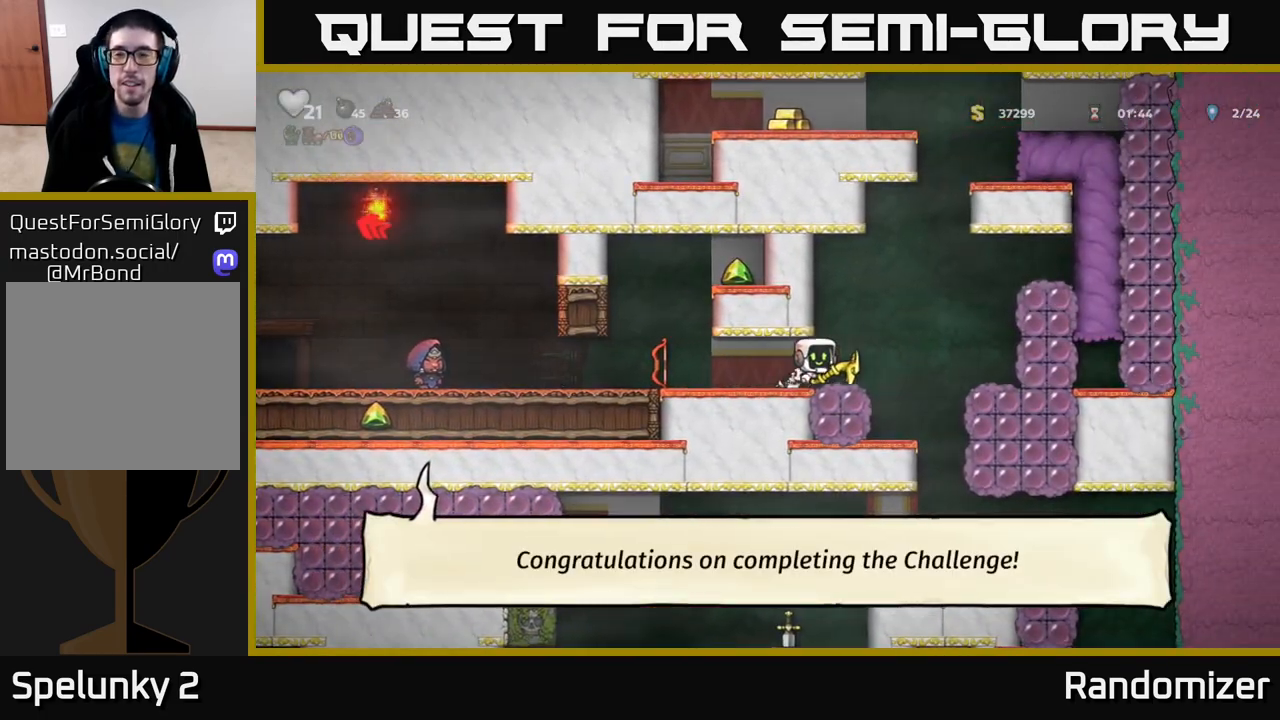
{"buttons": [], "left_stick": "right", "right_stick": "center", "events": [[17, "A", "down"], [467, "A", "up"]]}
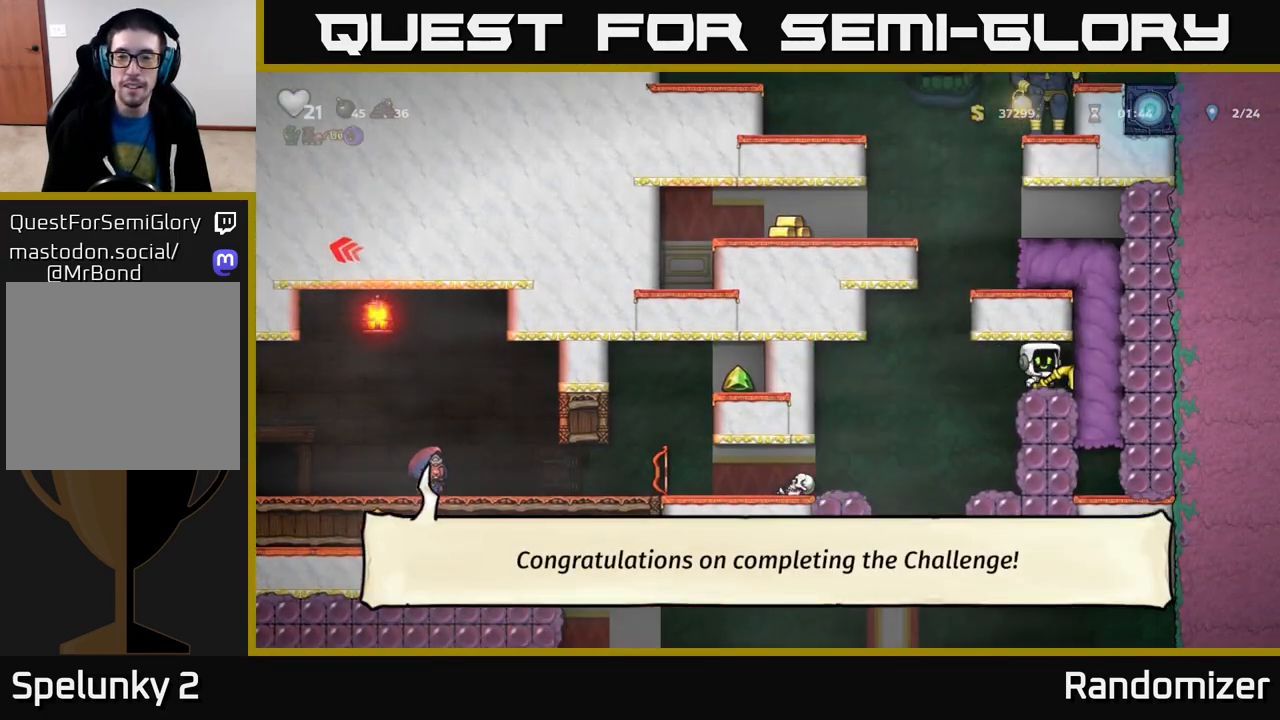
{"buttons": [], "left_stick": "left", "right_stick": "center", "events": [[83, "left_stick", "center"], [317, "left_stick", "left"]]}
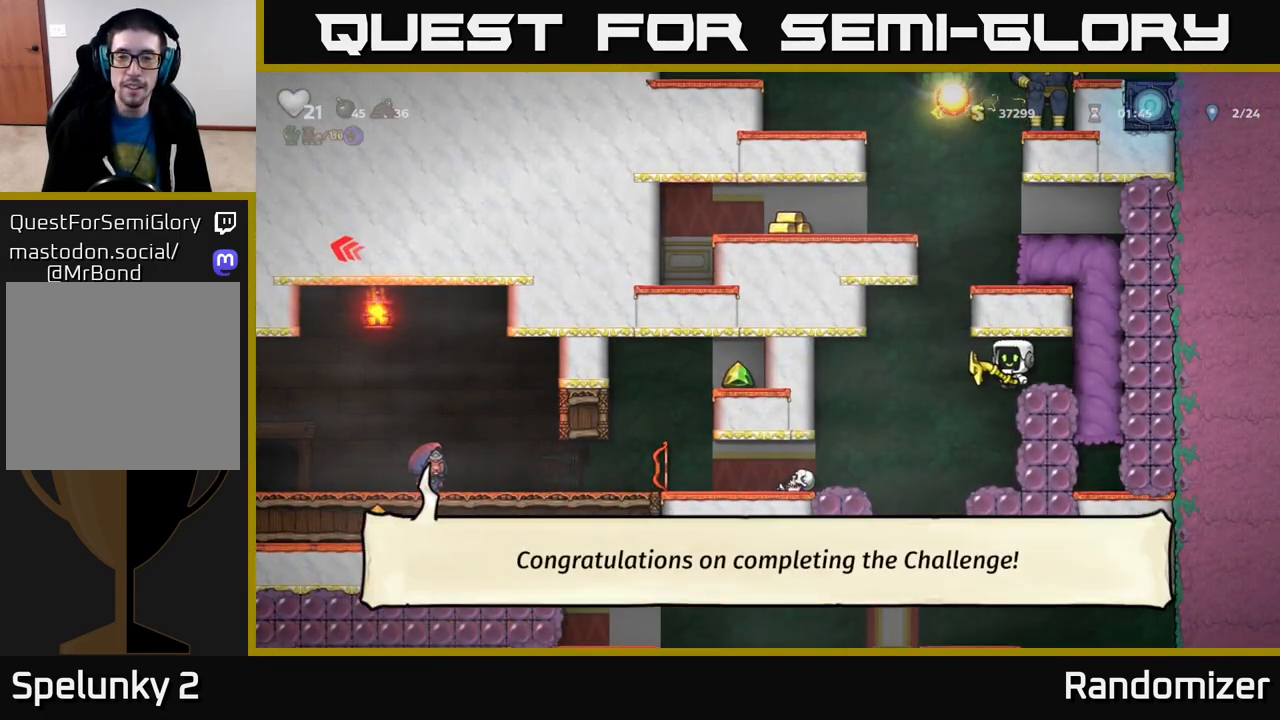
{"buttons": [], "left_stick": "center", "right_stick": "center", "events": [[50, "A", "down"], [133, "left_stick", "right"], [350, "A", "up"], [467, "left_stick", "center"]]}
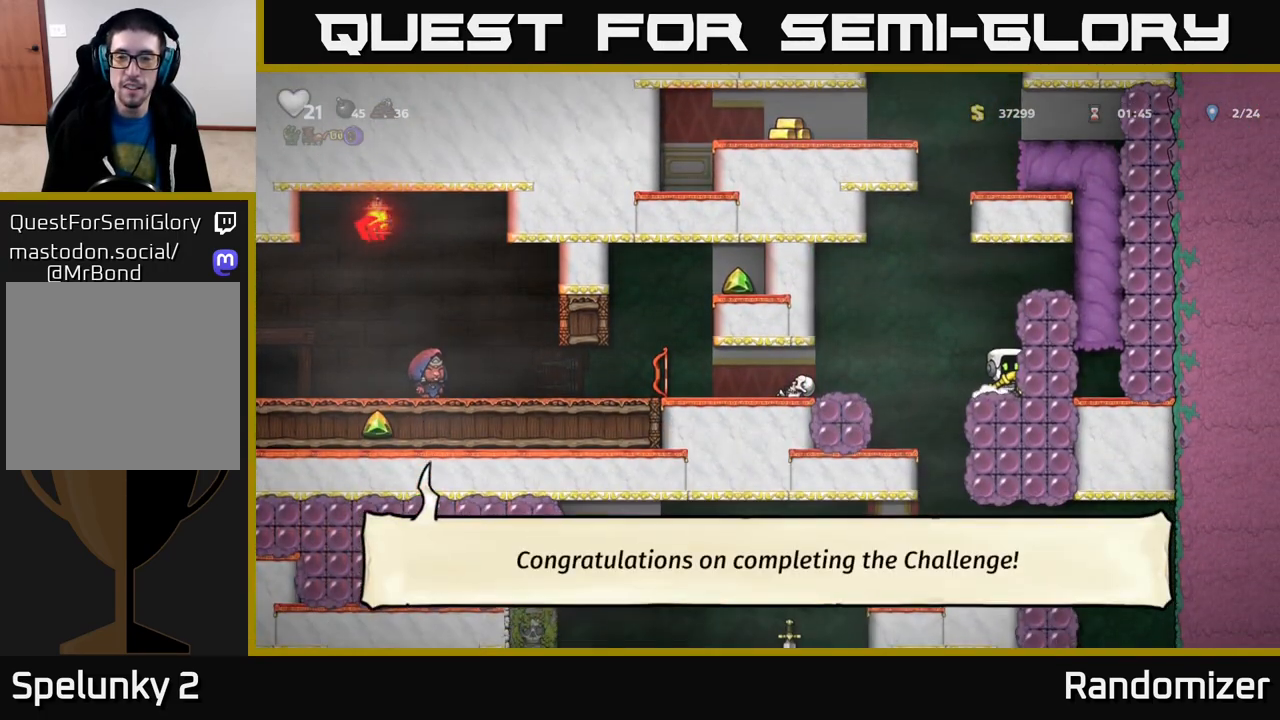
{"buttons": ["A"], "left_stick": "right", "right_stick": "center", "events": [[100, "left_stick", "left"], [150, "A", "down"], [300, "left_stick", "up"], [350, "left_stick", "right"]]}
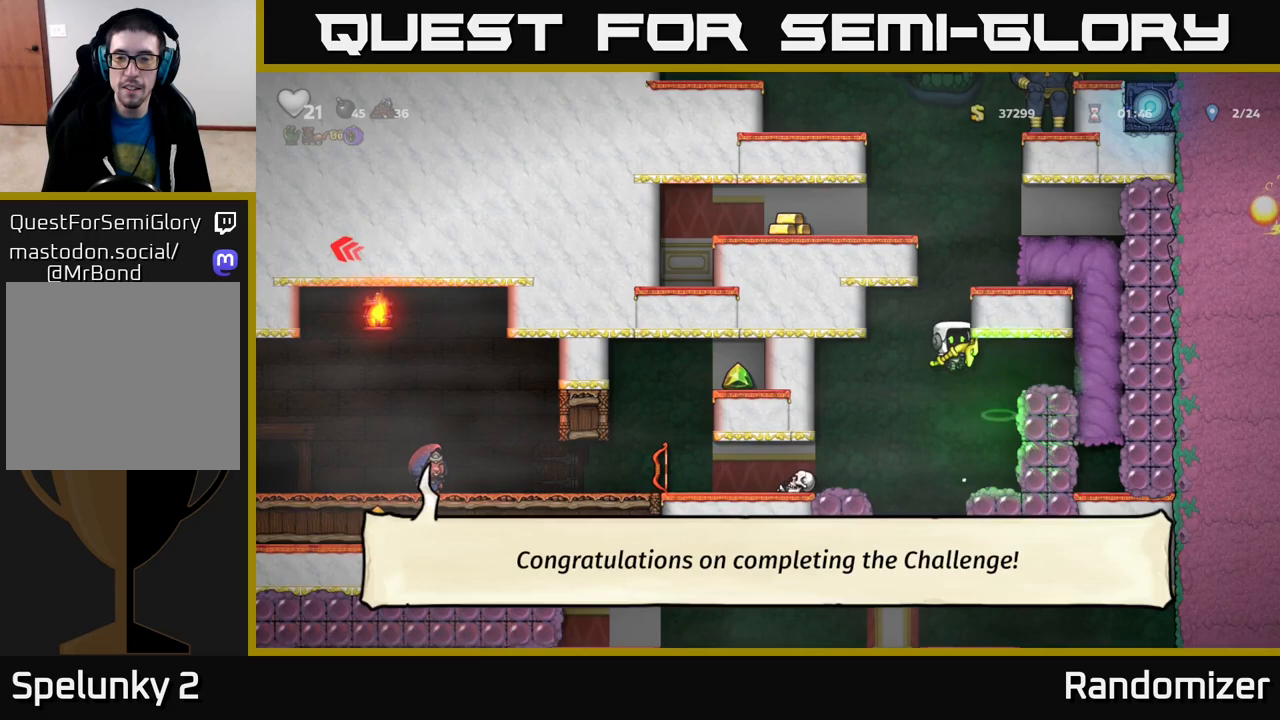
{"buttons": [], "left_stick": "right", "right_stick": "center", "events": [[67, "A", "up"], [200, "A", "down"], [250, "A", "up"]]}
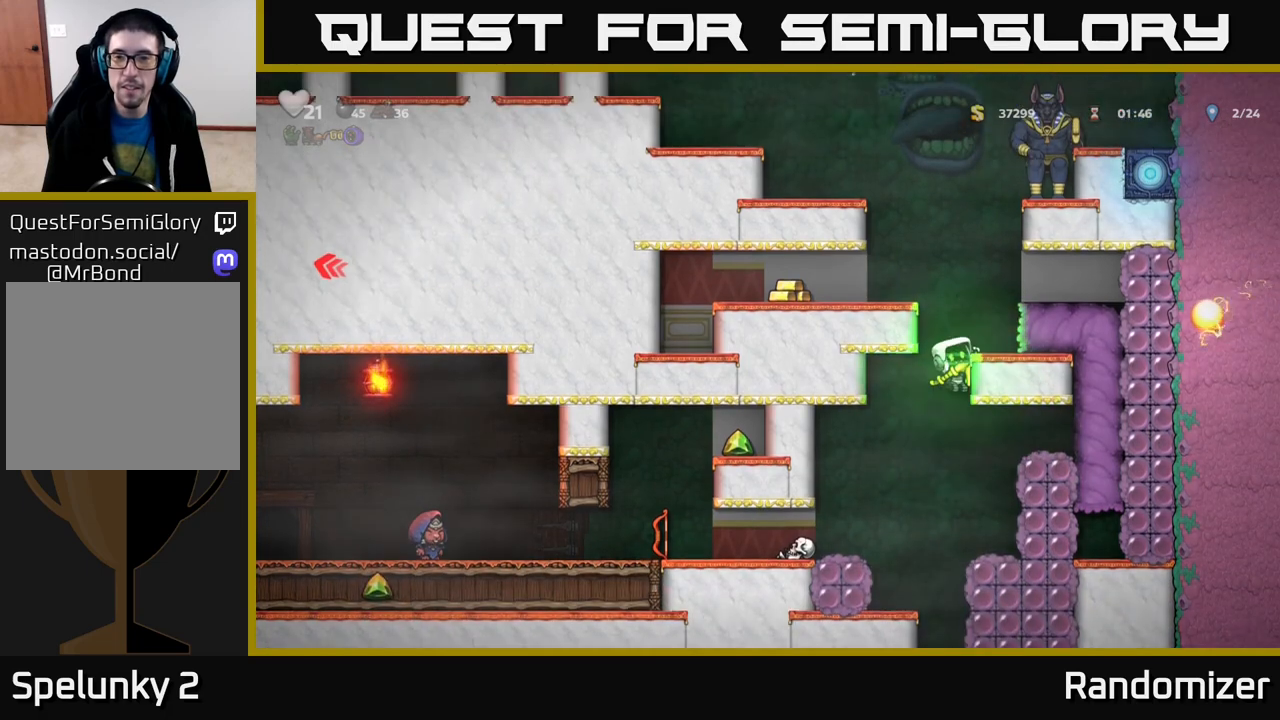
{"buttons": ["A"], "left_stick": "left", "right_stick": "center", "events": [[17, "A", "down"], [83, "A", "up"], [217, "left_stick", "center"], [433, "left_stick", "left"], [467, "A", "down"]]}
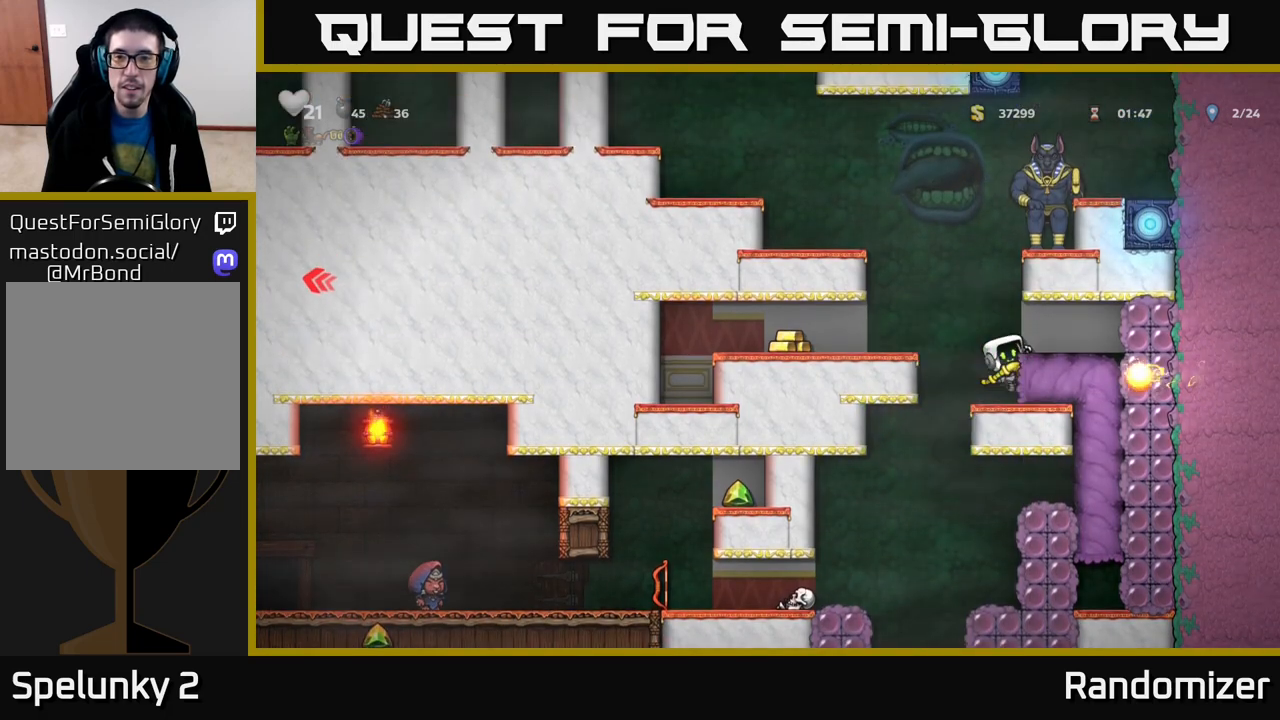
{"buttons": ["A"], "left_stick": "left", "right_stick": "center", "events": [[167, "A", "up"], [400, "A", "down"]]}
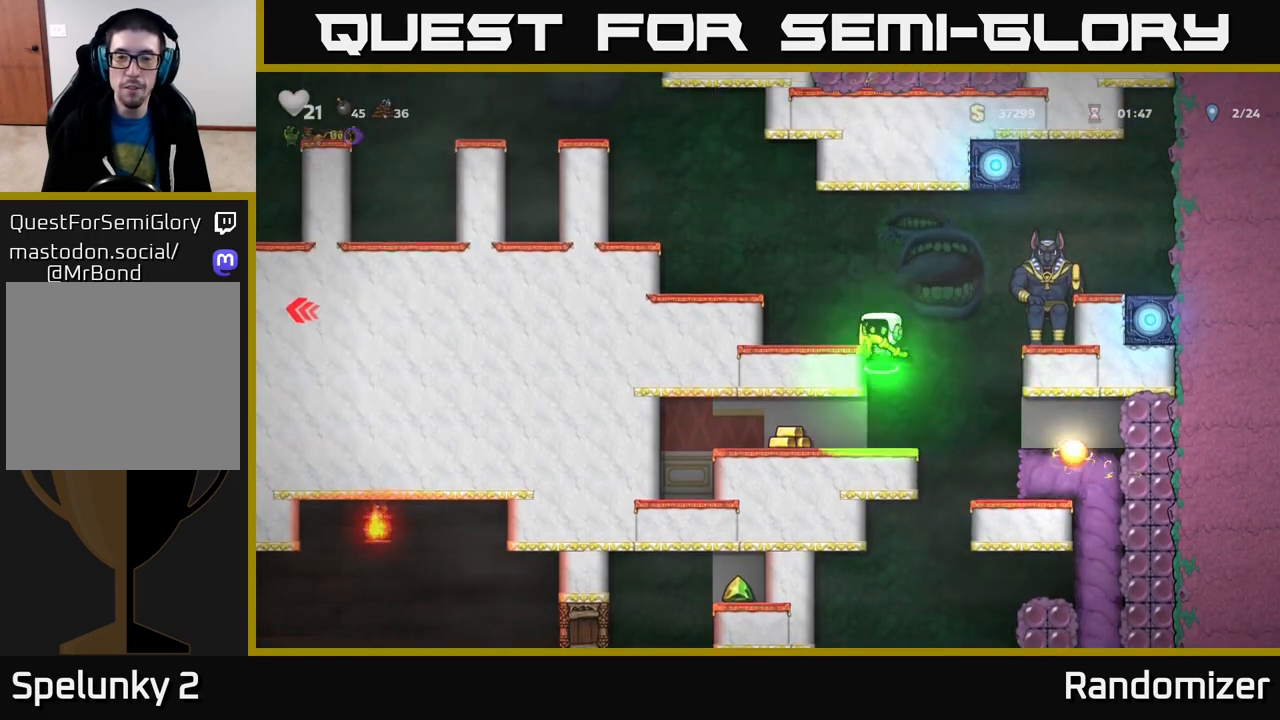
{"buttons": [], "left_stick": "center", "right_stick": "center", "events": [[133, "A", "up"], [233, "left_stick", "right"], [300, "X", "down"], [333, "left_stick", "center"], [367, "X", "up"]]}
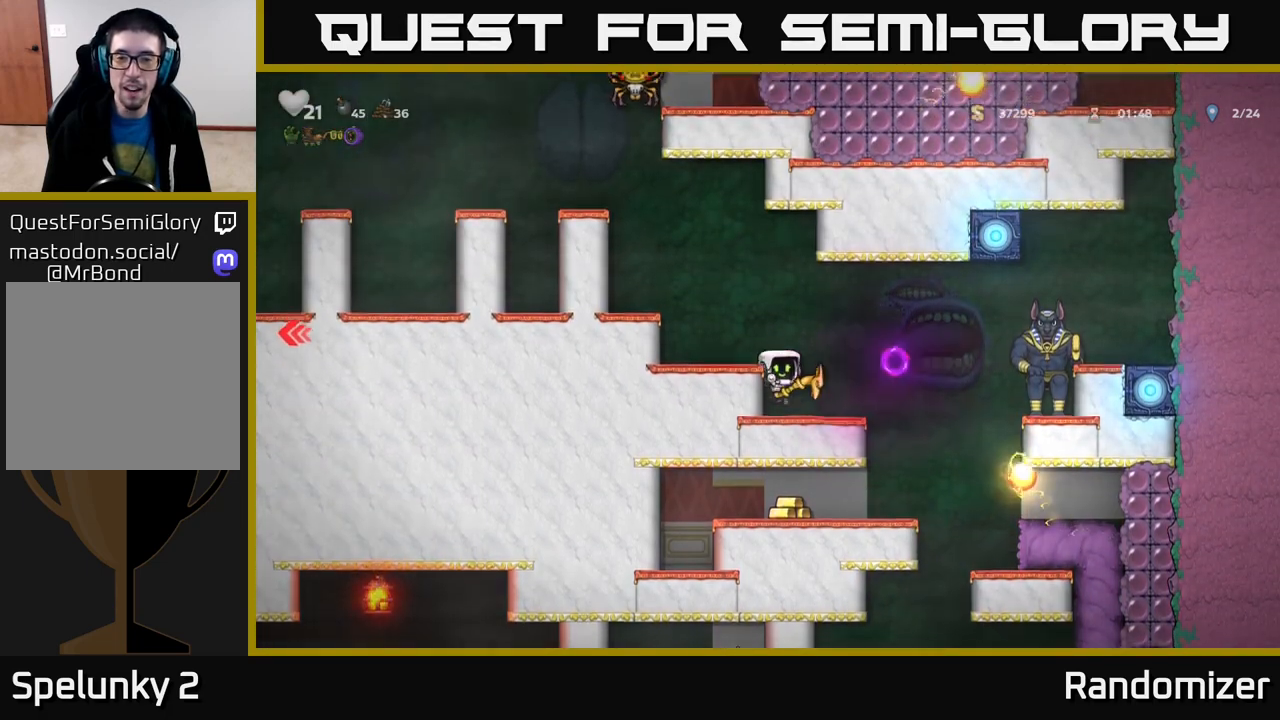
{"buttons": [], "left_stick": "left", "right_stick": "center", "events": [[250, "A", "down"], [283, "left_stick", "left"], [433, "A", "up"]]}
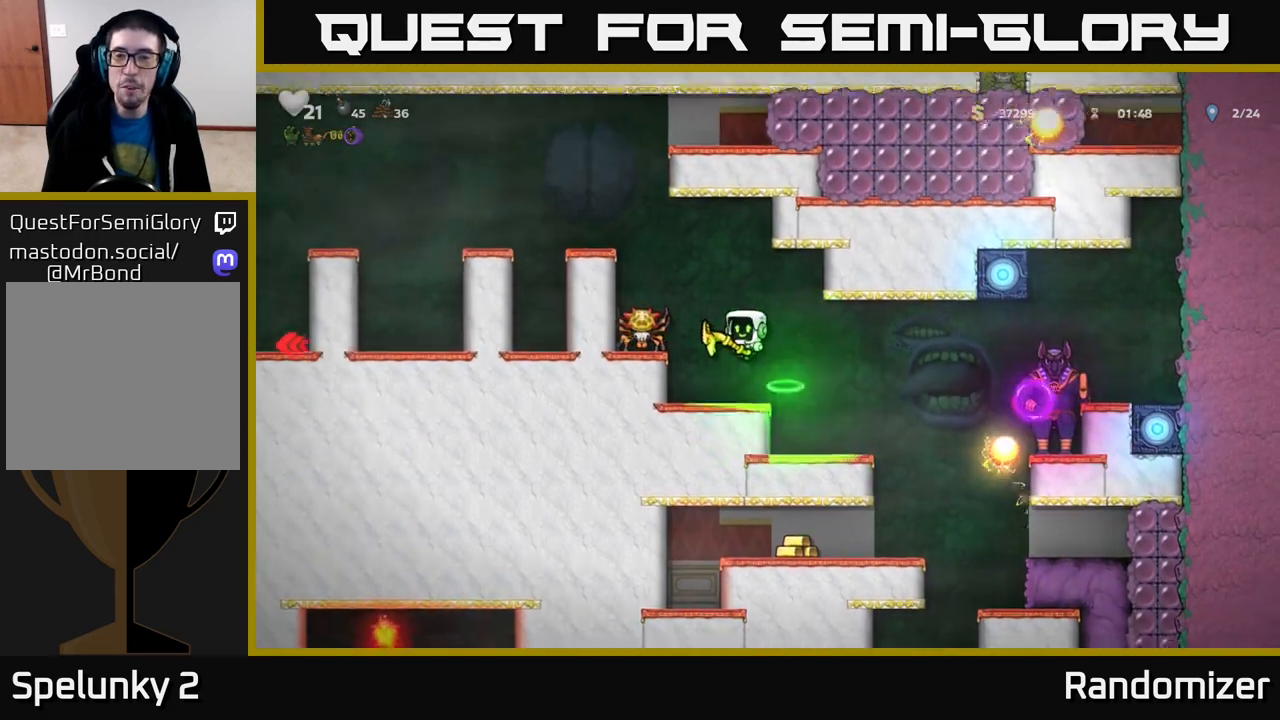
{"buttons": [], "left_stick": "center", "right_stick": "center", "events": [[17, "left_stick", "right"], [133, "left_stick", "center"]]}
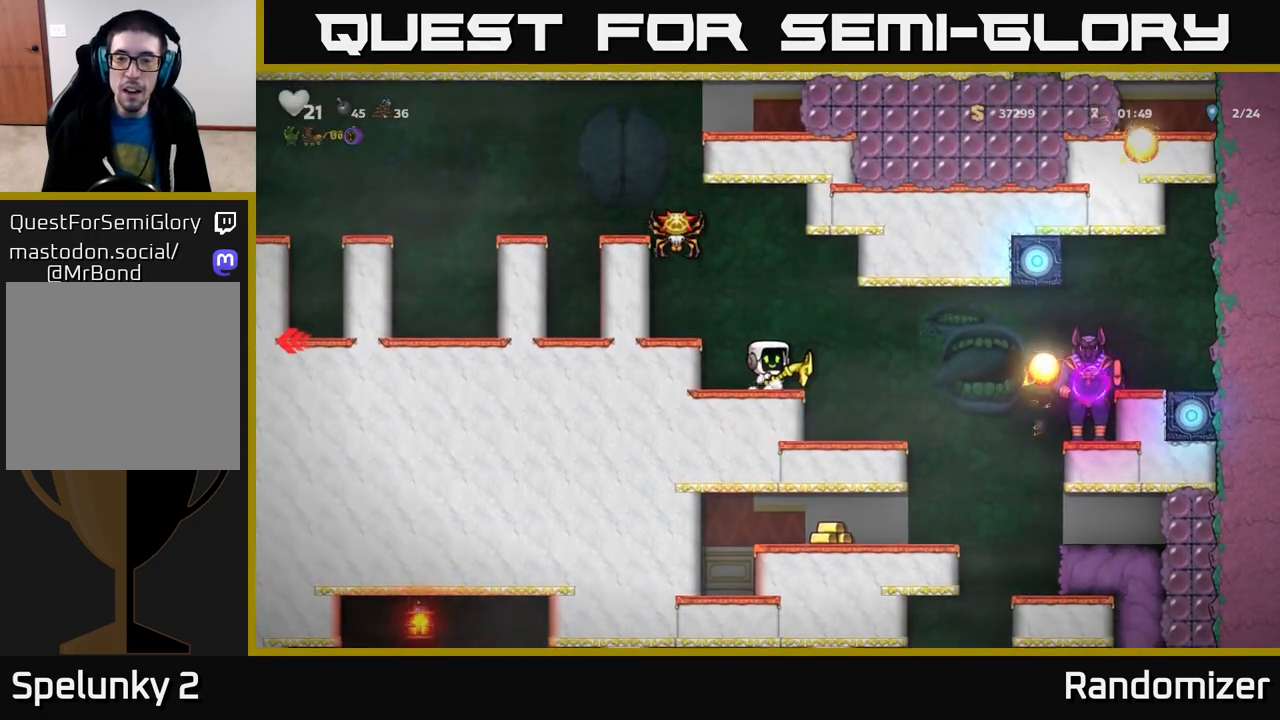
{"buttons": [], "left_stick": "center", "right_stick": "center", "events": []}
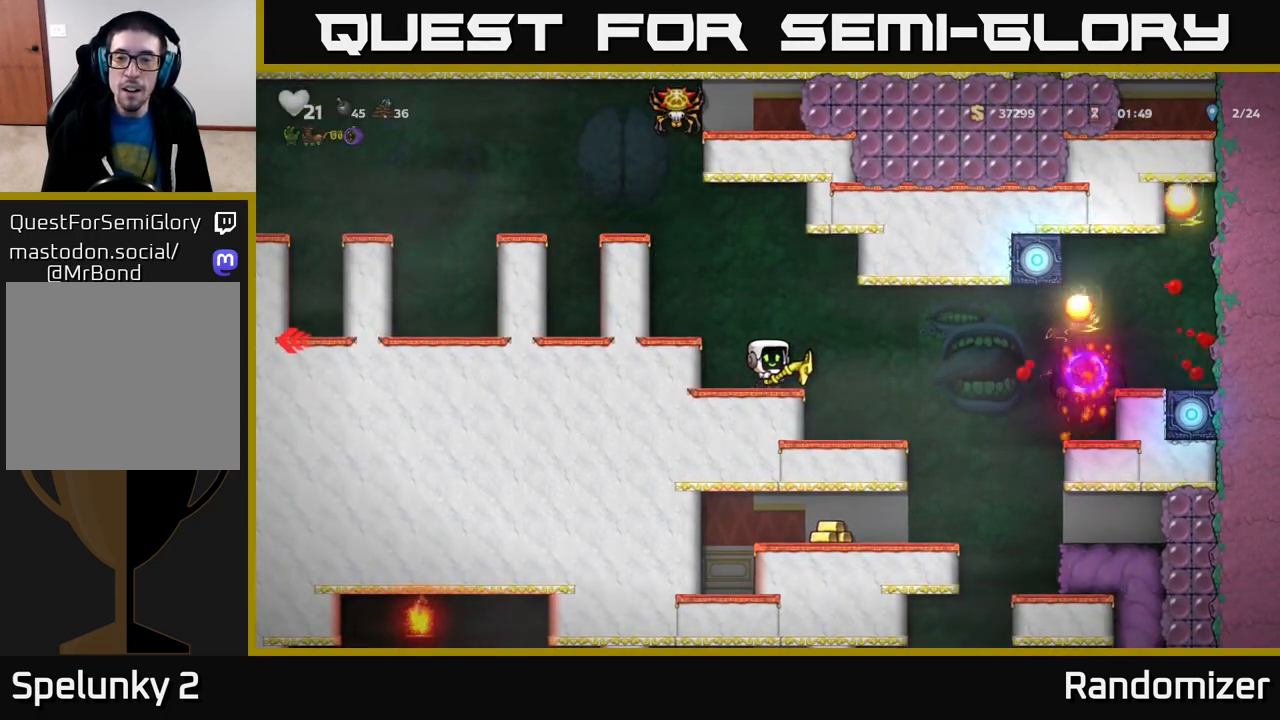
{"buttons": [], "left_stick": "center", "right_stick": "center", "events": []}
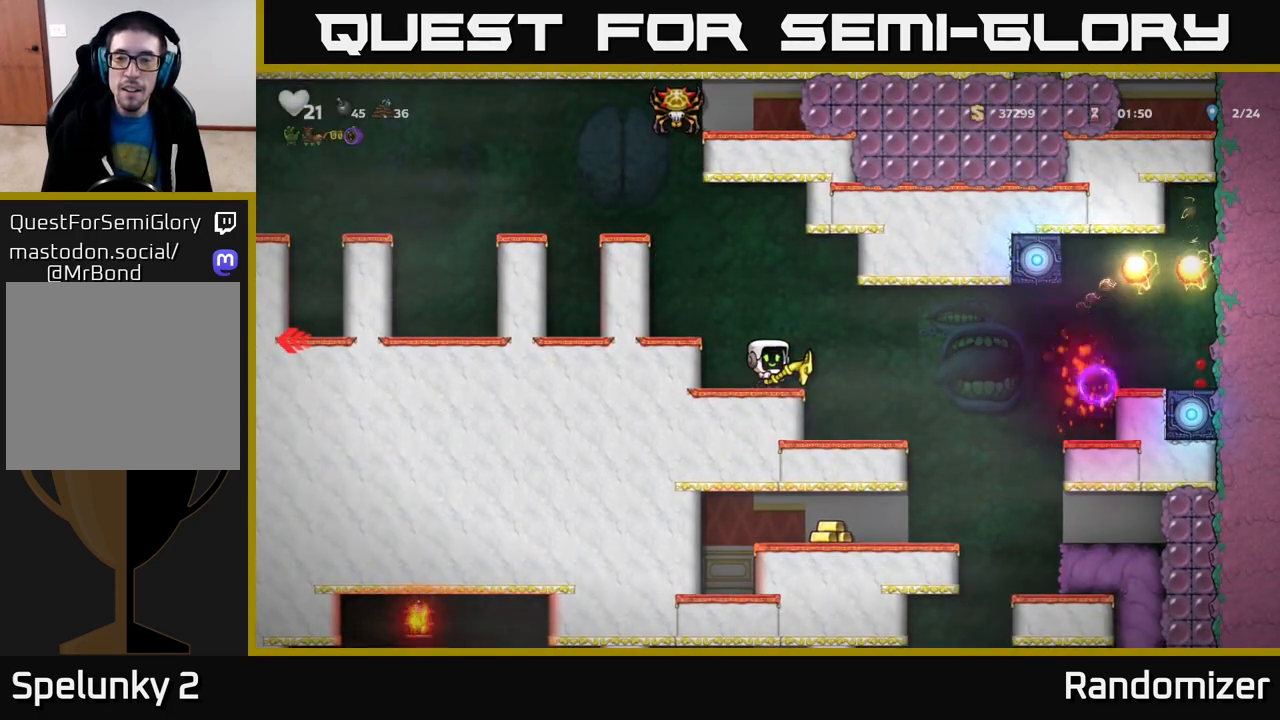
{"buttons": [], "left_stick": "center", "right_stick": "center", "events": []}
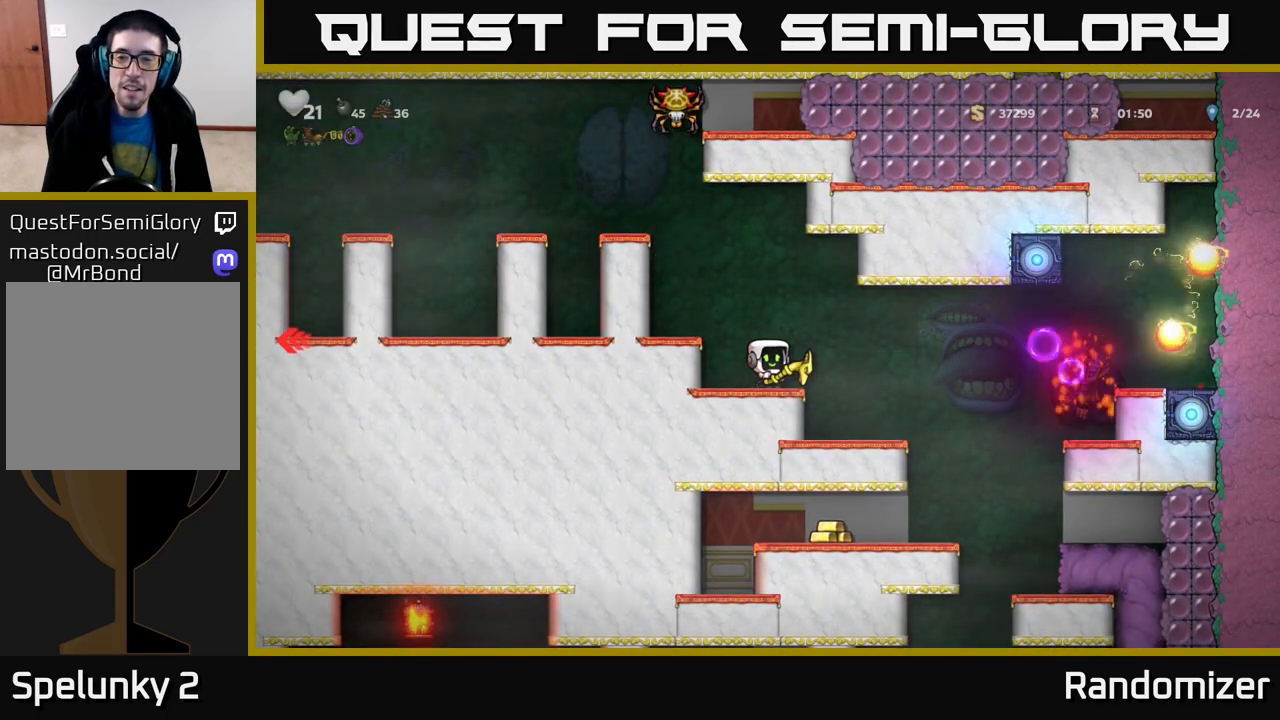
{"buttons": [], "left_stick": "center", "right_stick": "center", "events": []}
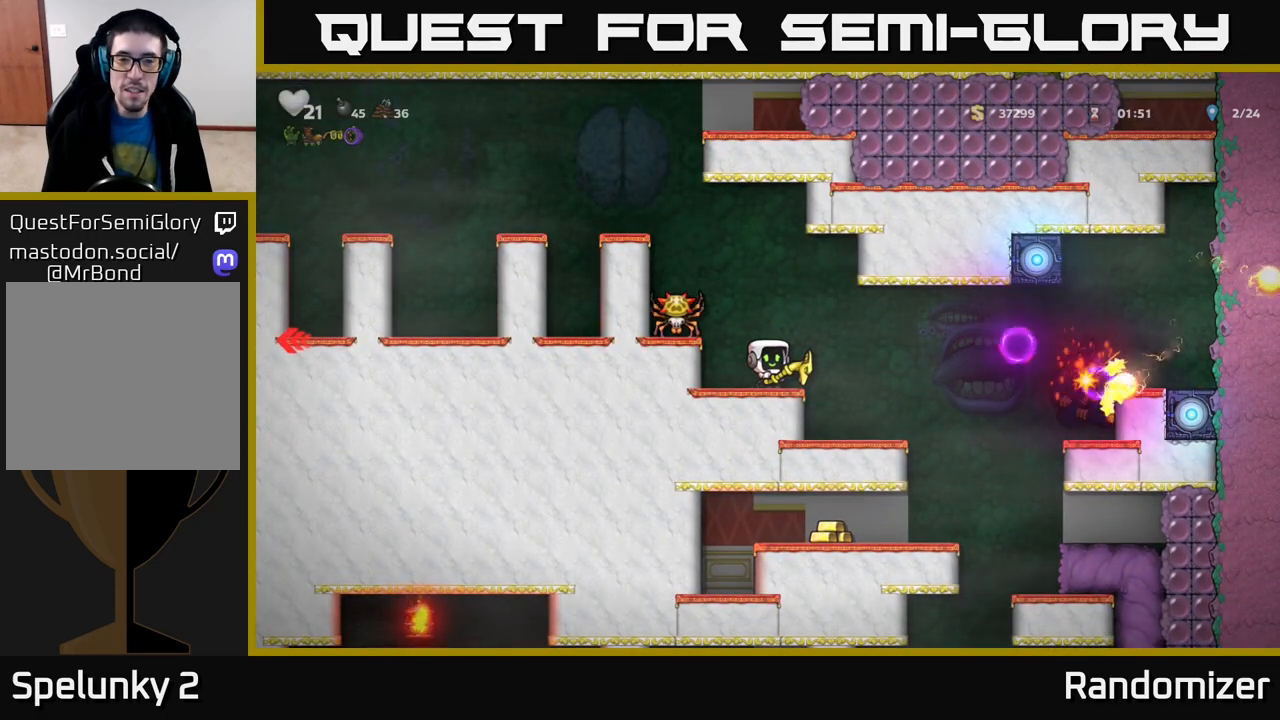
{"buttons": [], "left_stick": "center", "right_stick": "center", "events": [[50, "A", "down"], [233, "left_stick", "left"], [350, "A", "up"], [450, "left_stick", "center"]]}
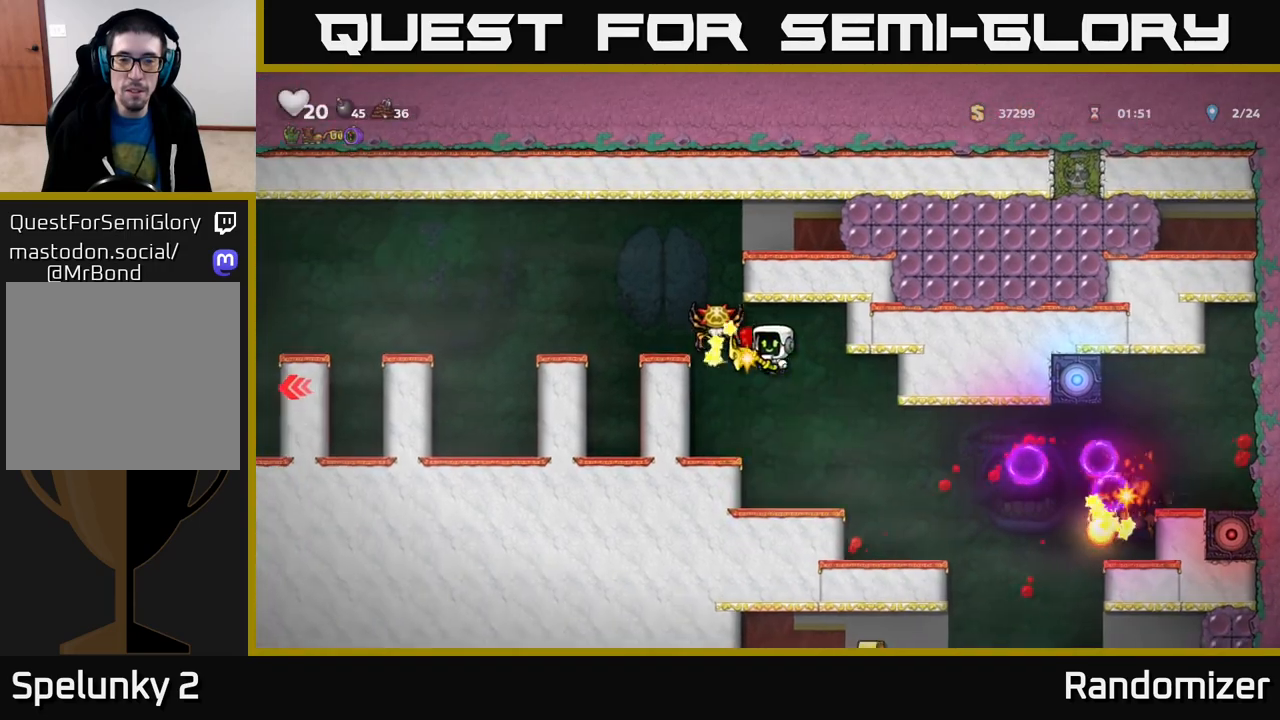
{"buttons": [], "left_stick": "center", "right_stick": "center", "events": []}
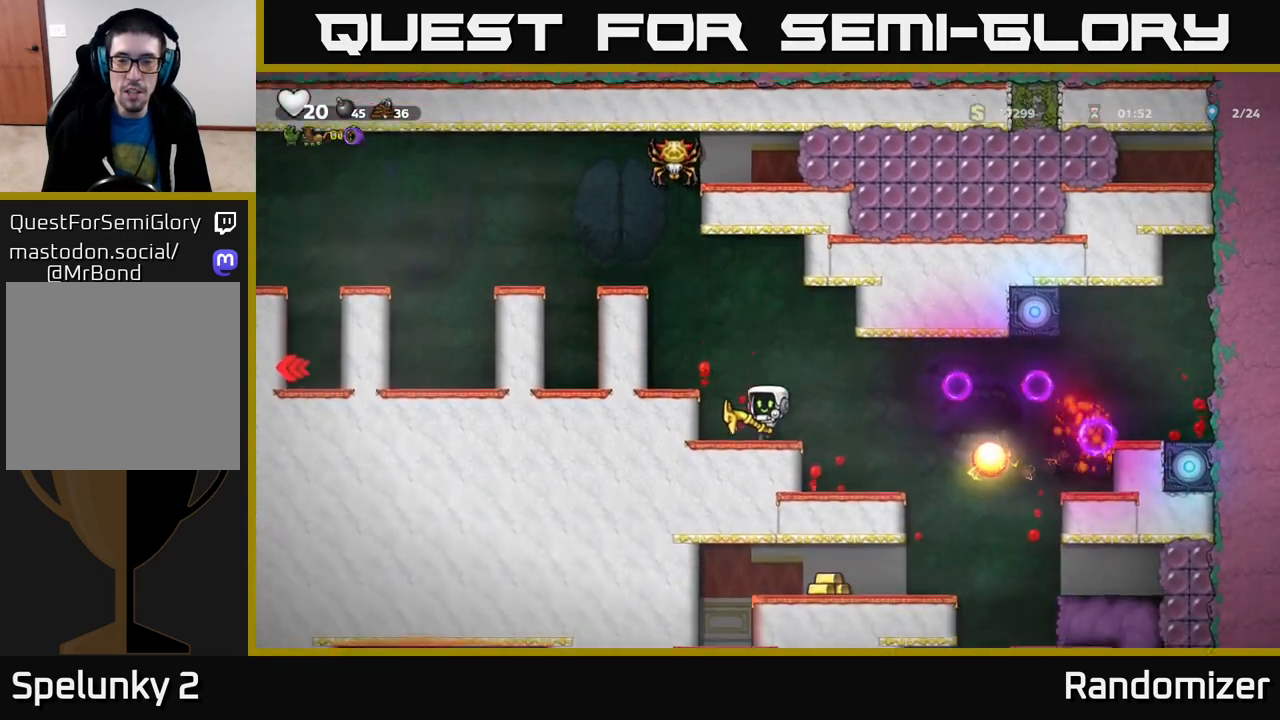
{"buttons": [], "left_stick": "center", "right_stick": "center", "events": []}
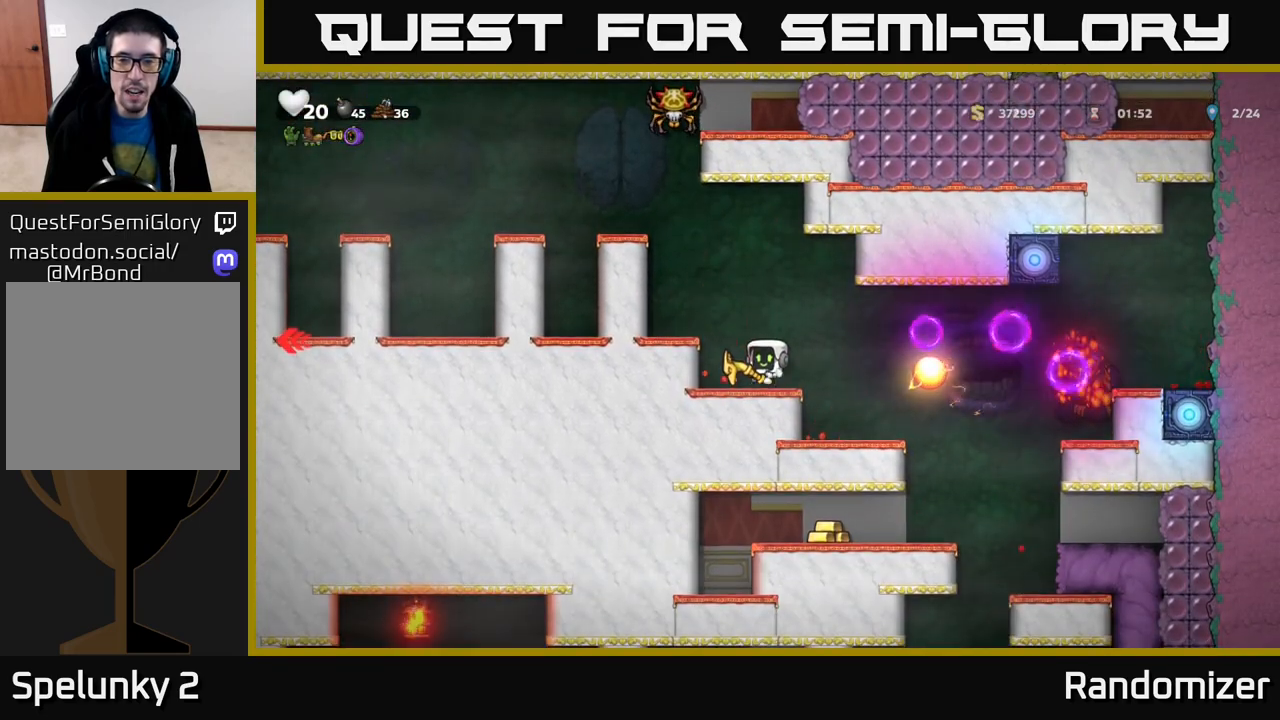
{"buttons": [], "left_stick": "center", "right_stick": "center", "events": []}
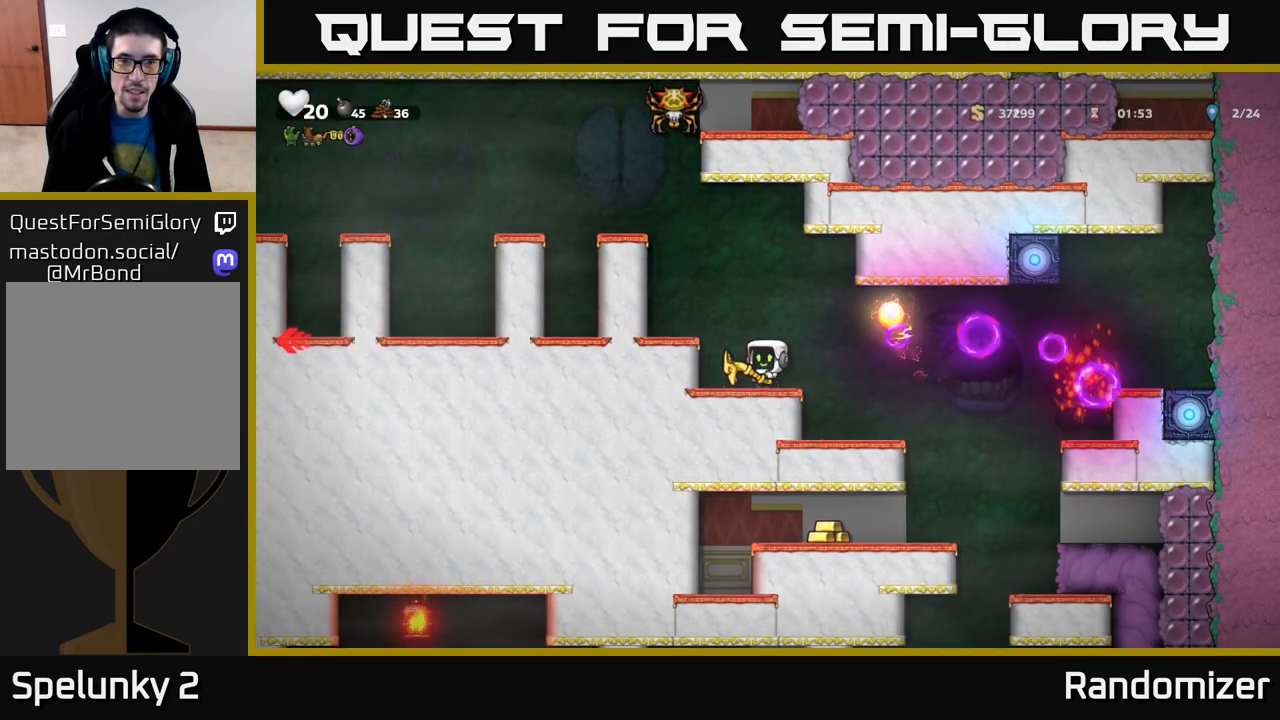
{"buttons": [], "left_stick": "center", "right_stick": "center", "events": []}